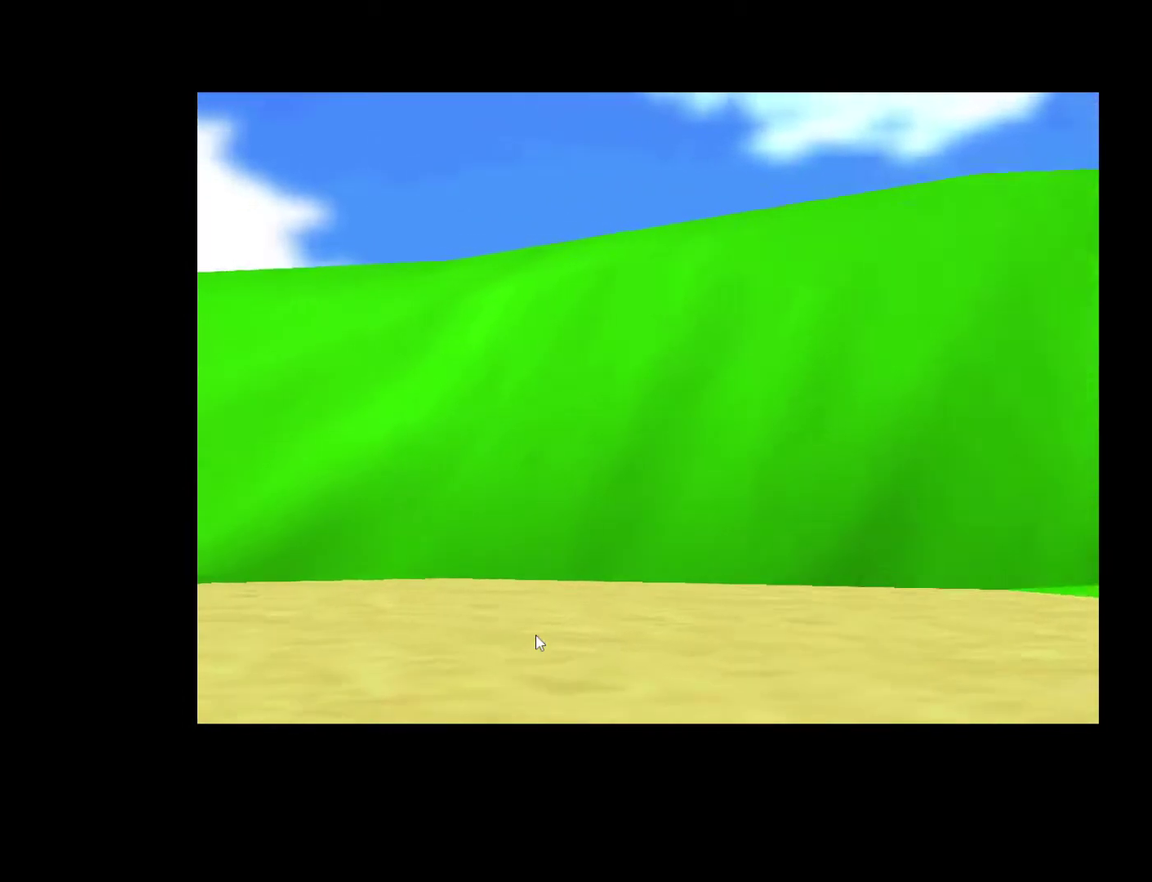
Gameplay with a controller (Xbox layout); each line is a JSON object with the inputs held at the frame after it. "events" lists button and stick changes between this image and that frame as [ms after this image, input, new state], when the widget could be followed in between. Not read: L3 R3.
{"buttons": [], "left_stick": "up", "right_stick": "center", "events": [[283, "left_stick", "up"]]}
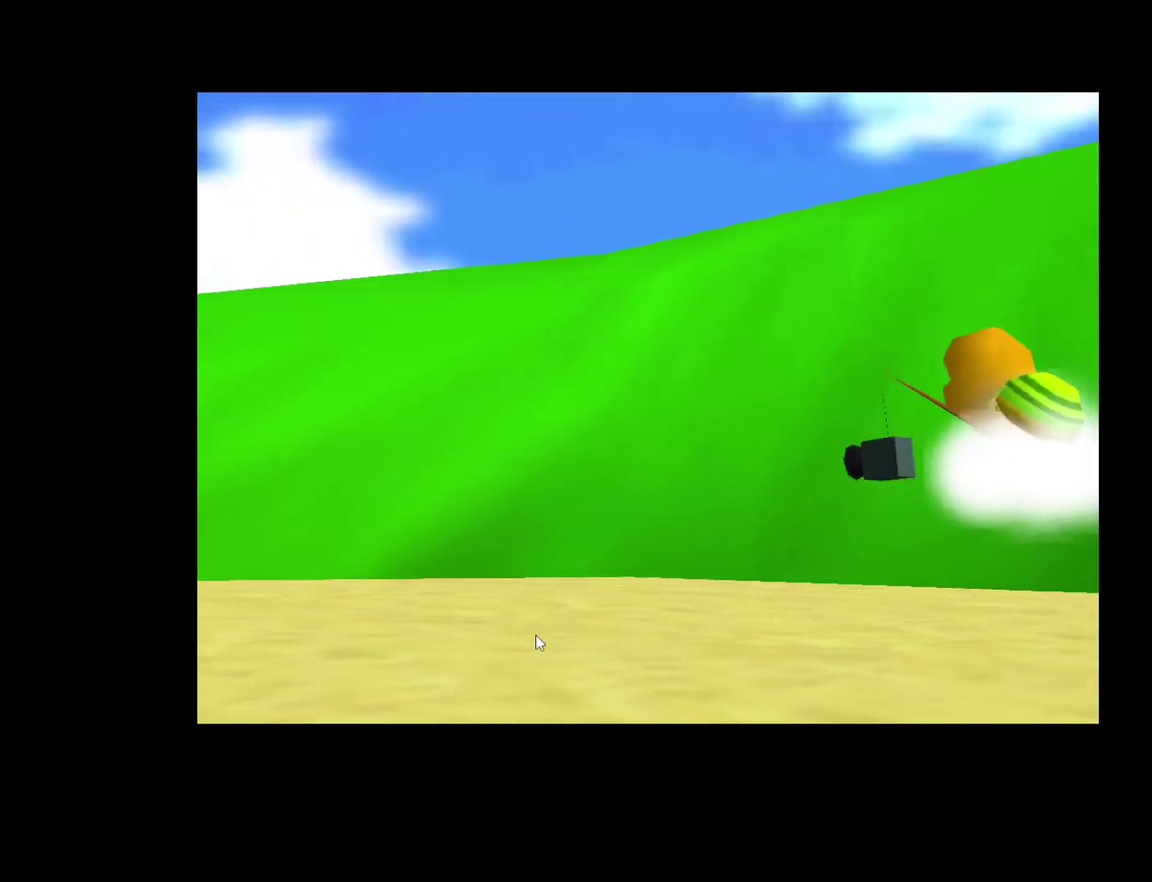
{"buttons": [], "left_stick": "center", "right_stick": "center", "events": [[250, "left_stick", "center"]]}
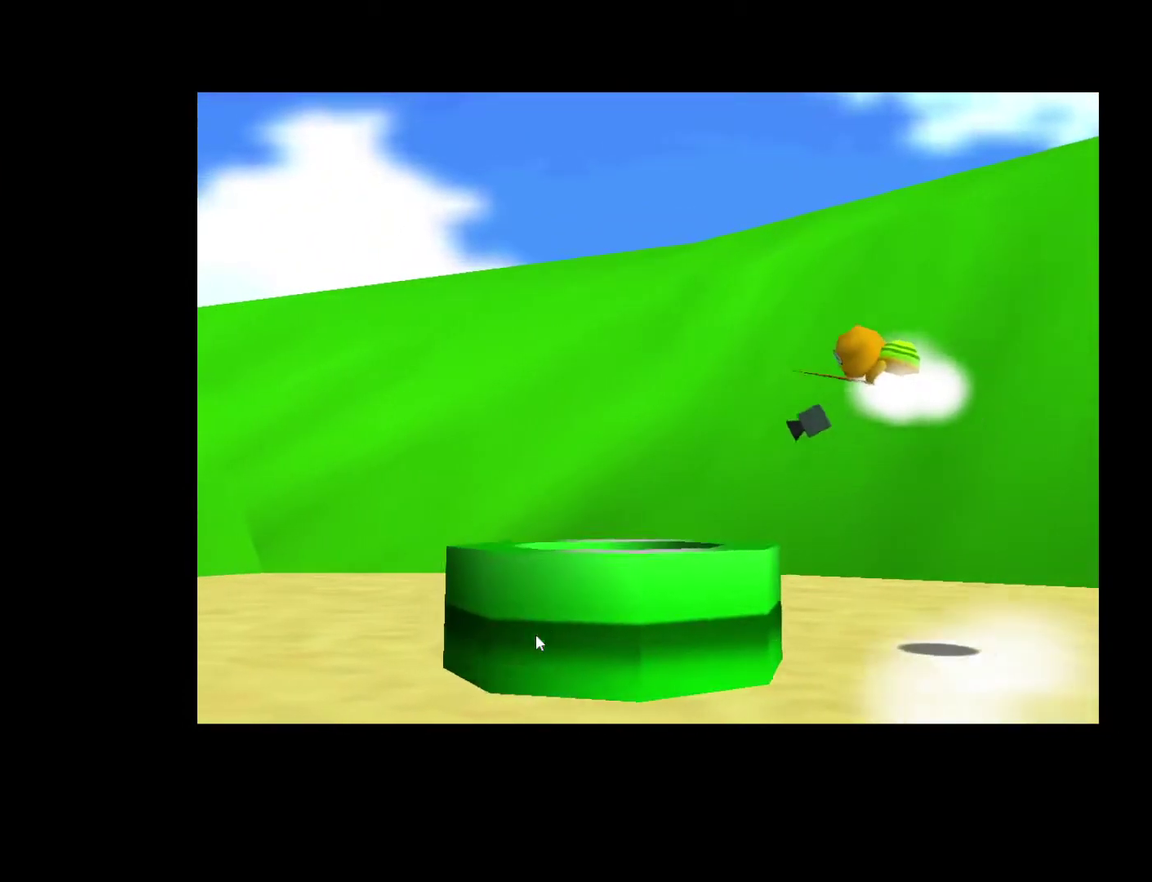
{"buttons": [], "left_stick": "right", "right_stick": "center"}
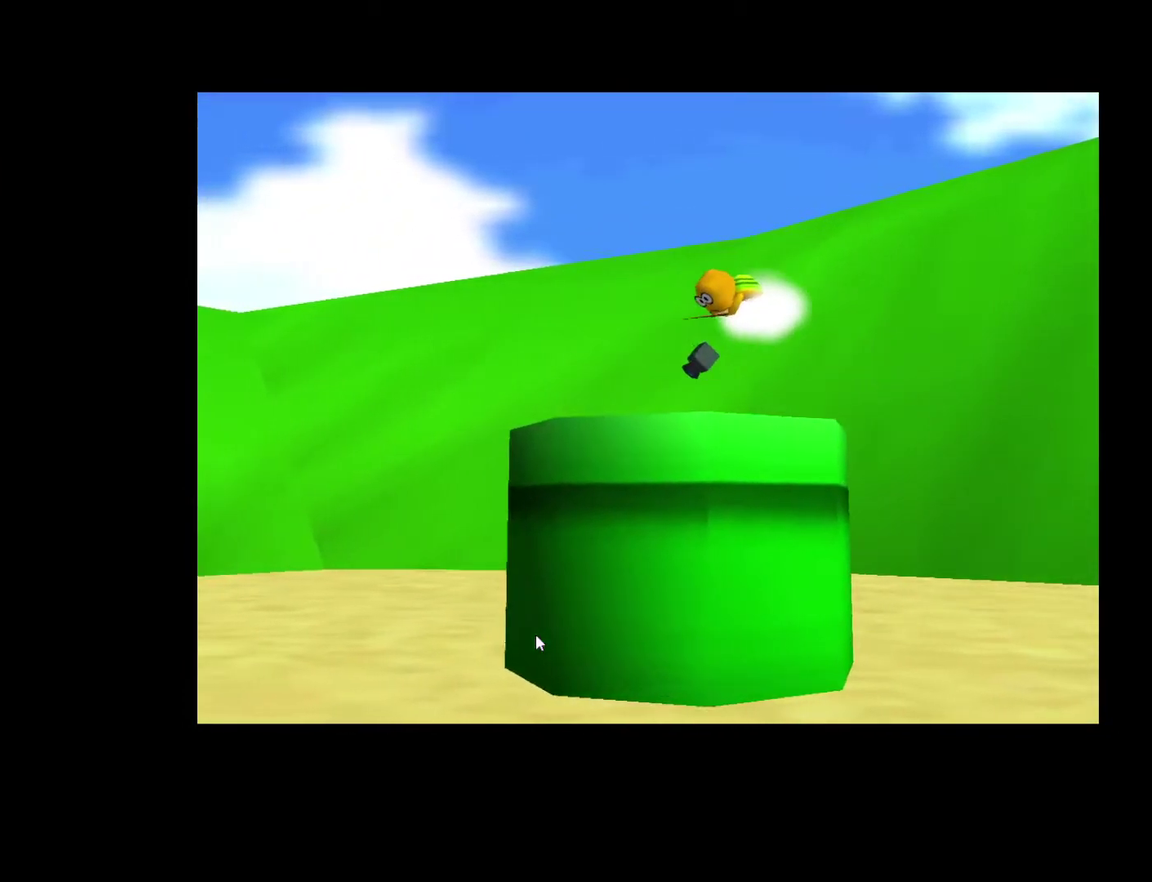
{"buttons": [], "left_stick": "down-right", "right_stick": "center"}
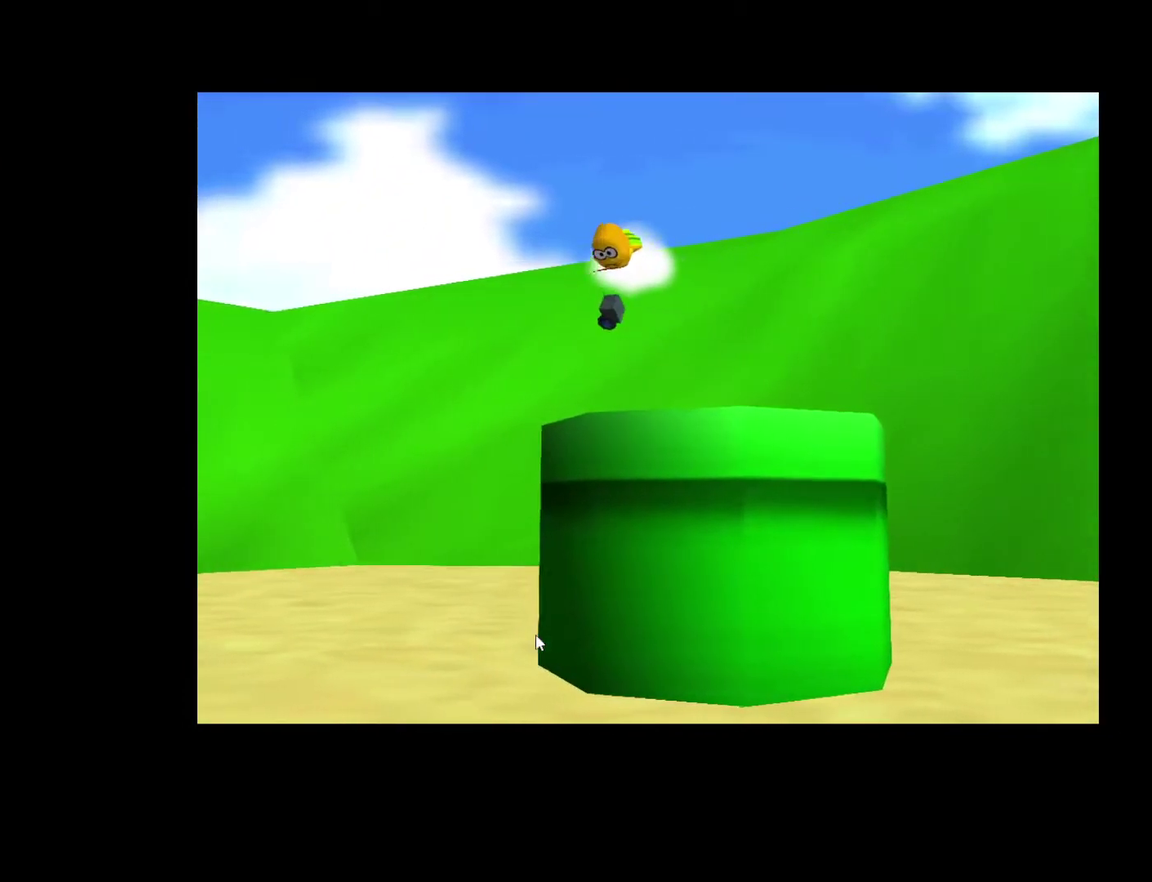
{"buttons": [], "left_stick": "center", "right_stick": "center"}
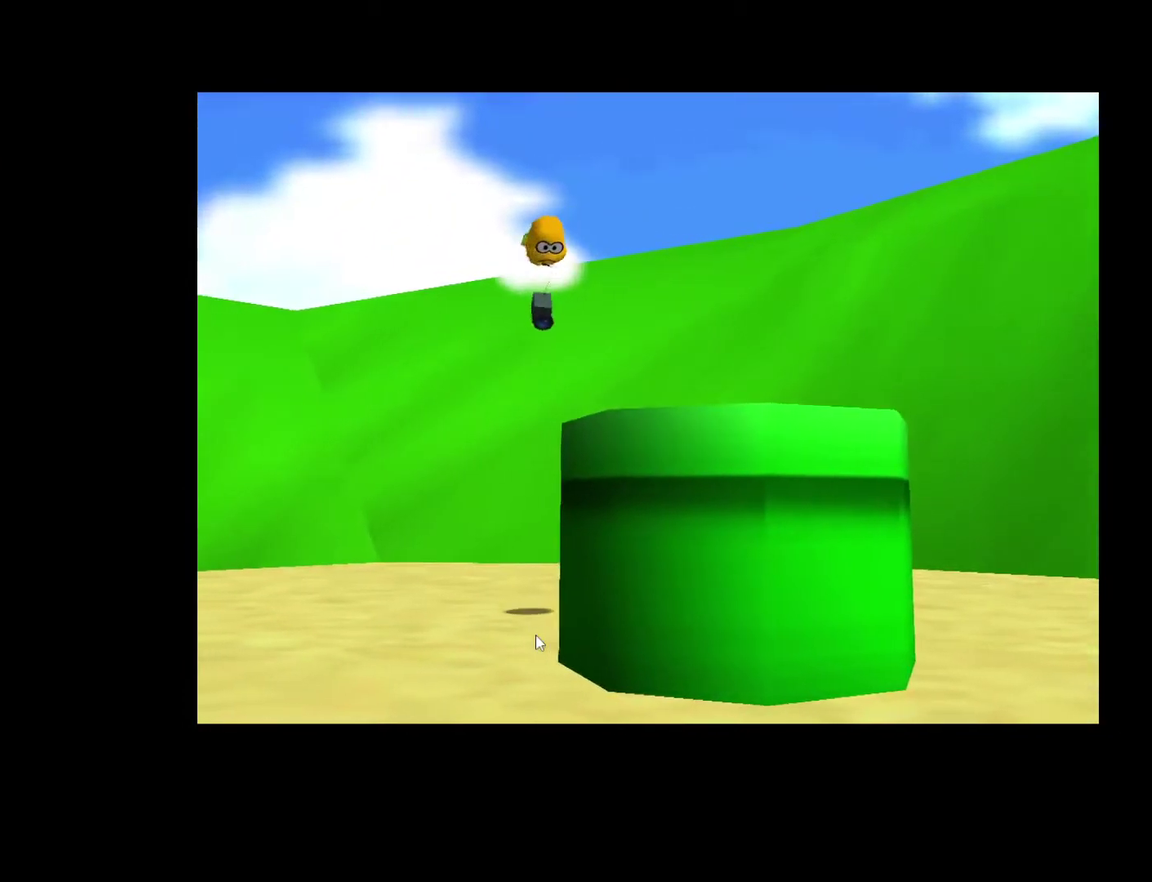
{"buttons": ["A", "X"], "left_stick": "center", "right_stick": "center", "events": [[50, "A", "down"], [133, "X", "down"], [200, "A", "up"], [267, "A", "down"], [267, "X", "up"], [317, "A", "up"], [417, "A", "down"], [433, "X", "down"]]}
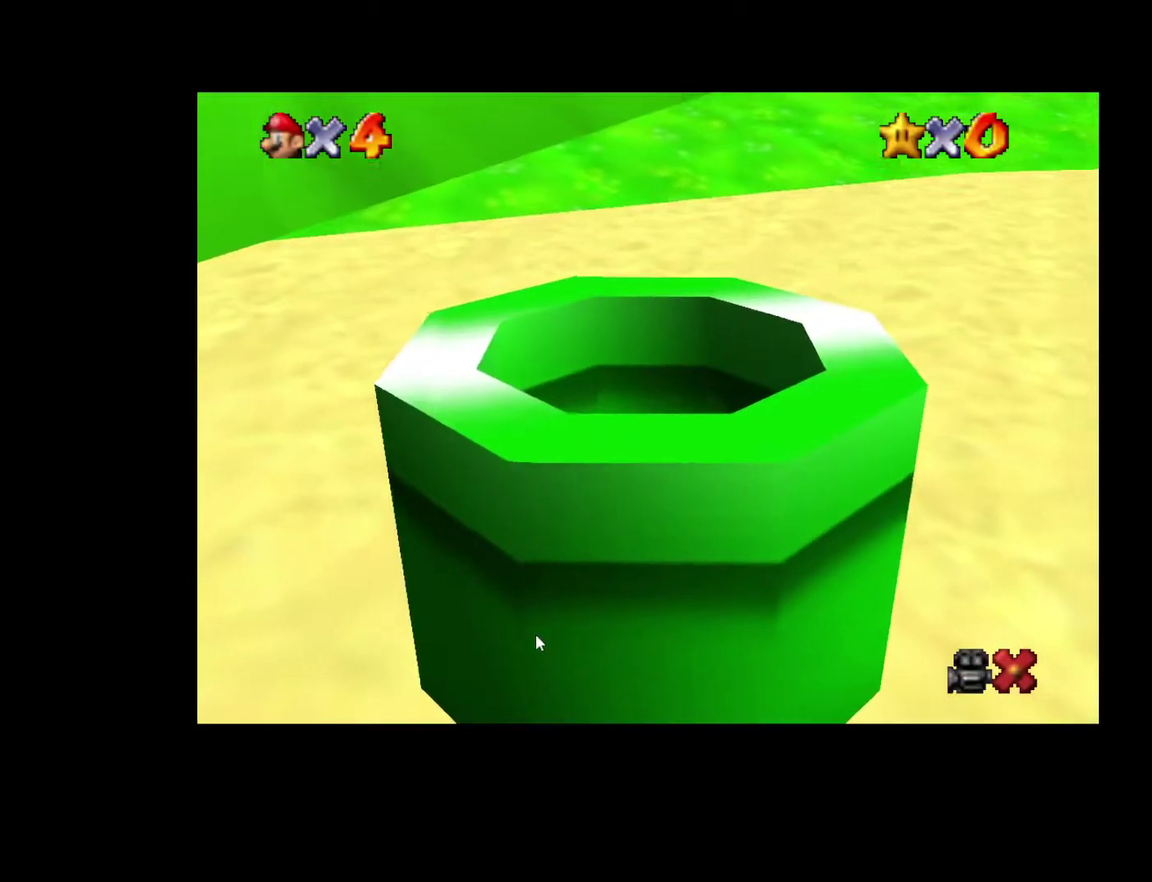
{"buttons": [], "left_stick": "center", "right_stick": "center", "events": [[17, "A", "up"], [17, "X", "up"], [133, "A", "down"], [200, "A", "up"], [317, "A", "down"], [317, "X", "down"], [383, "A", "up"], [400, "X", "up"]]}
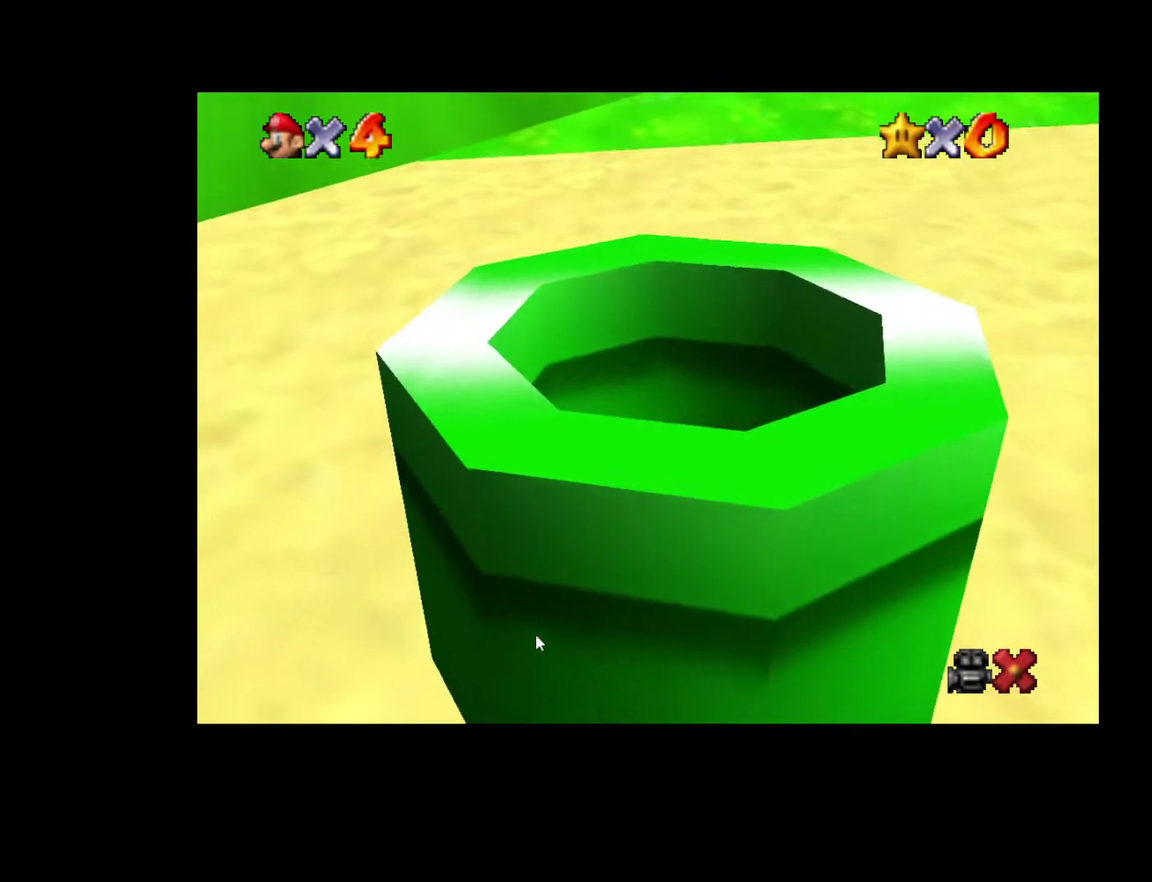
{"buttons": [], "left_stick": "center", "right_stick": "center", "events": [[67, "A", "down"], [183, "X", "down"], [233, "A", "up"], [233, "X", "up"], [317, "A", "down"], [417, "A", "up"]]}
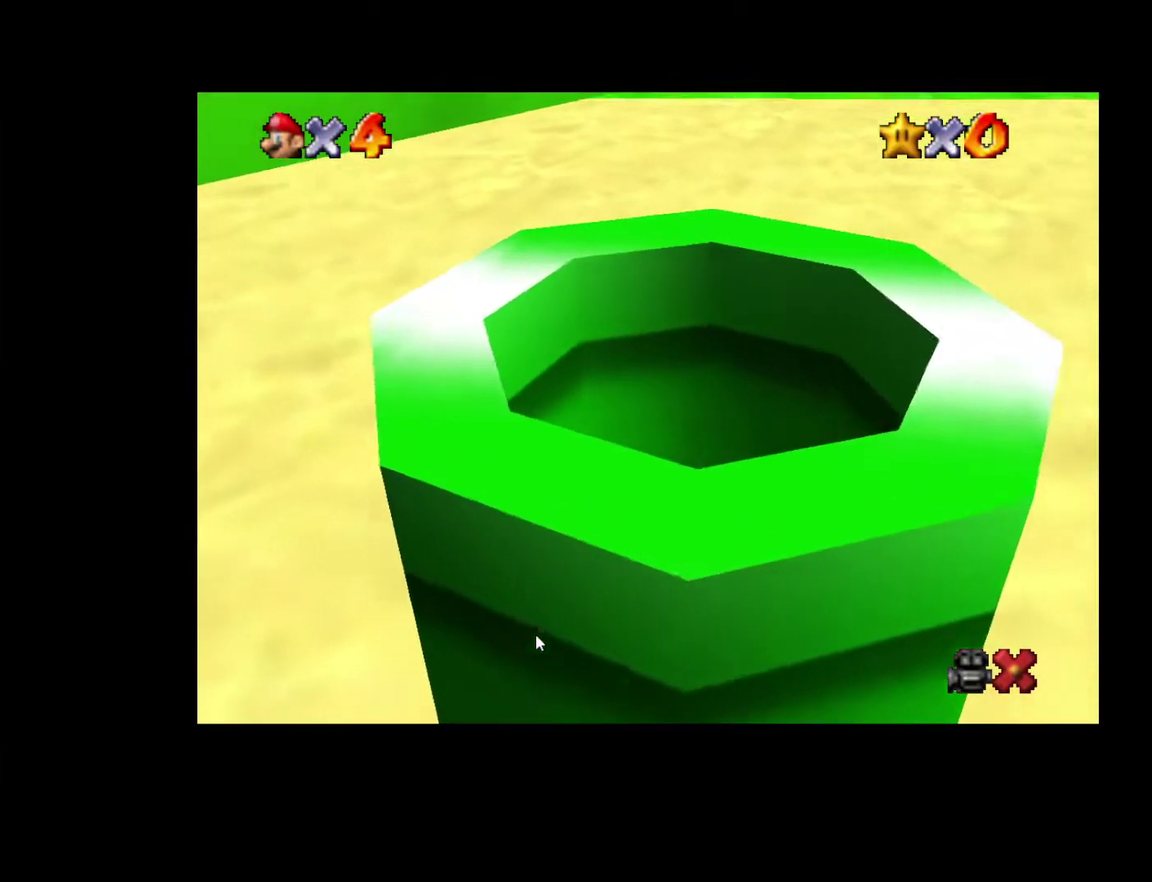
{"buttons": ["A"], "left_stick": "center", "right_stick": "center", "events": [[300, "A", "down"], [367, "A", "up"], [467, "A", "down"]]}
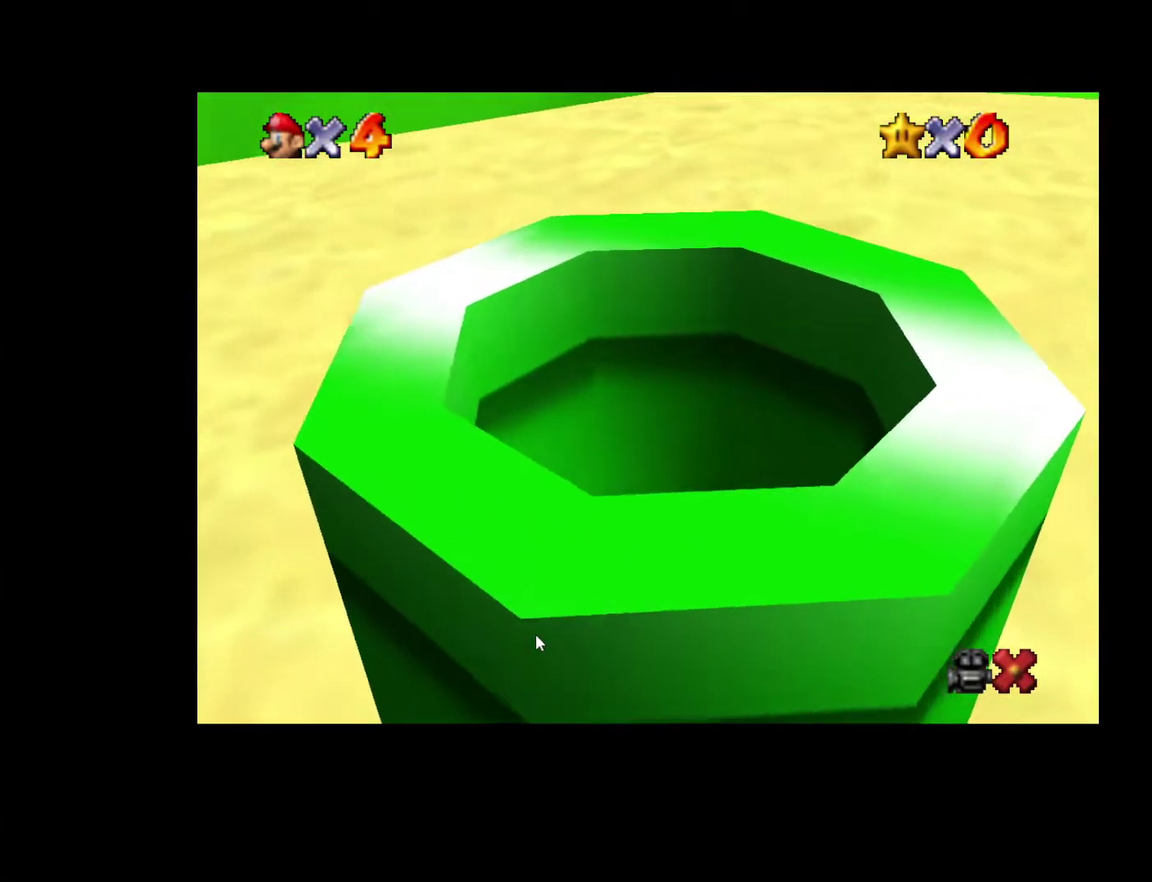
{"buttons": [], "left_stick": "center", "right_stick": "center", "events": [[50, "A", "up"], [133, "A", "down"], [200, "A", "up"], [317, "A", "down"], [383, "A", "up"]]}
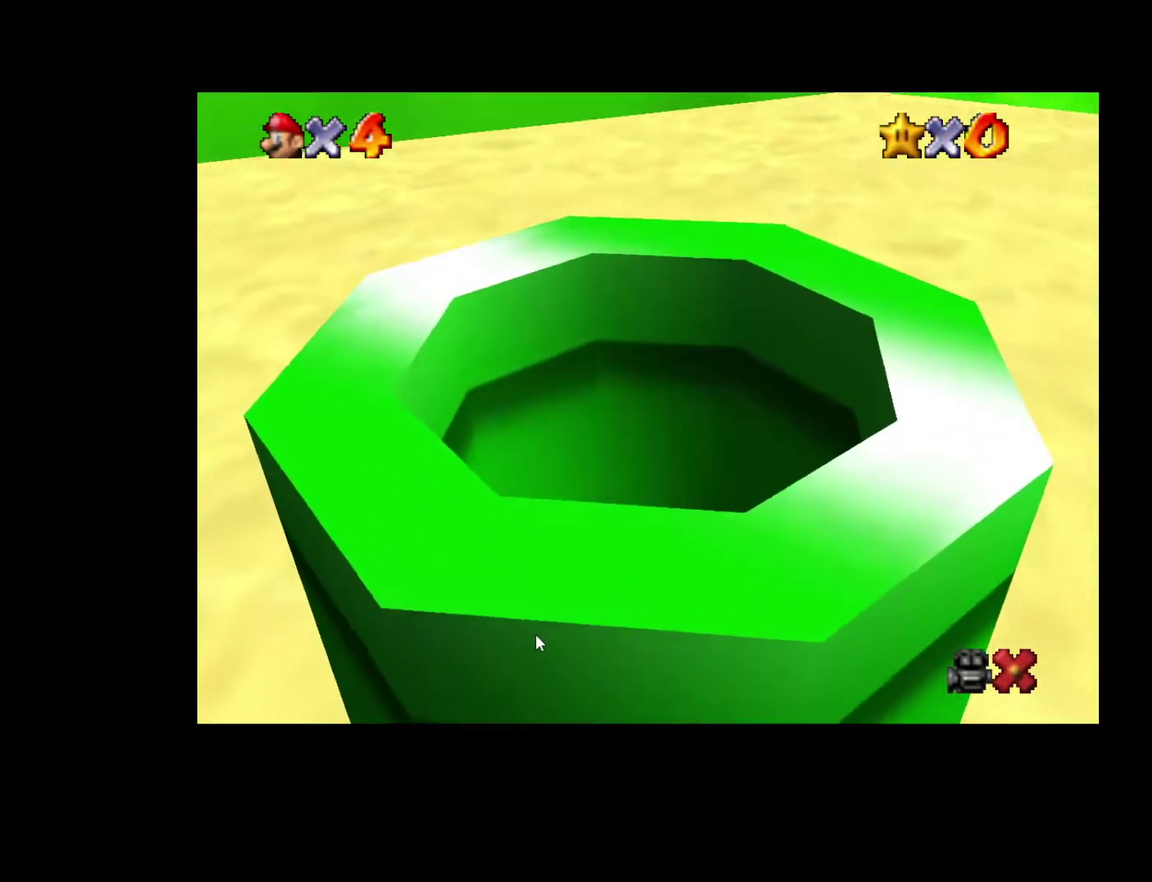
{"buttons": ["A"], "left_stick": "up", "right_stick": "center", "events": [[150, "left_stick", "up"], [433, "A", "down"]]}
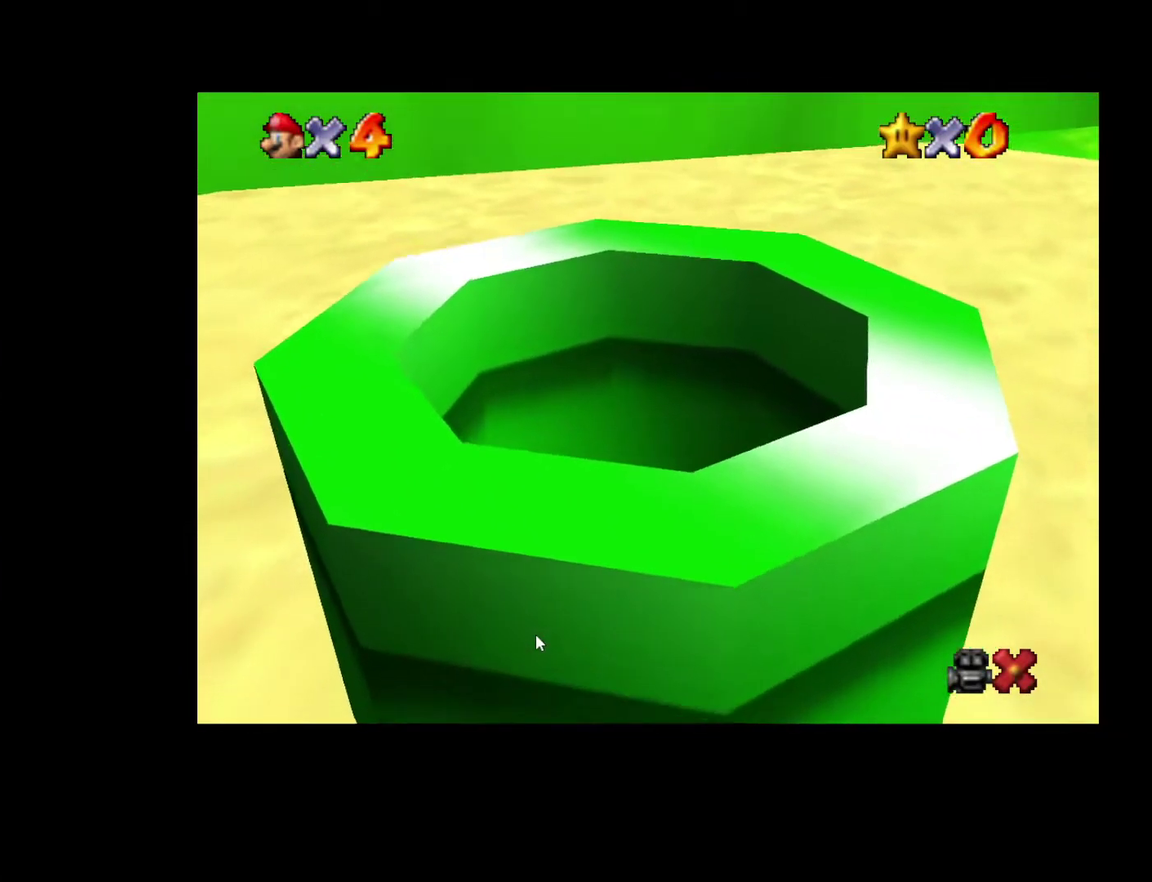
{"buttons": ["A", "X"], "left_stick": "up", "right_stick": "center", "events": [[33, "A", "up"], [133, "A", "down"], [167, "X", "down"], [233, "A", "up"], [233, "X", "up"], [333, "A", "down"], [333, "X", "down"], [400, "A", "up"], [400, "X", "up"], [500, "A", "down"], [500, "X", "down"]]}
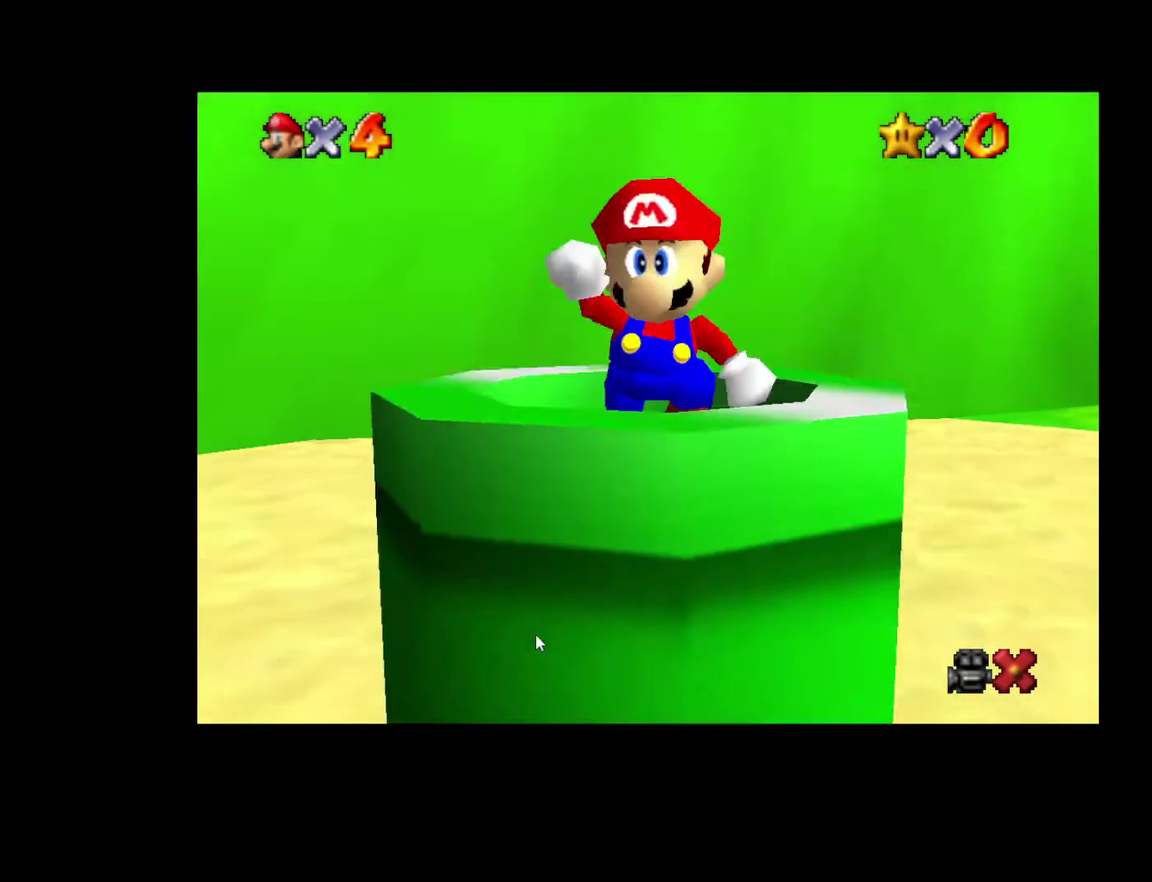
{"buttons": ["A", "X"], "left_stick": "up", "right_stick": "center", "events": [[67, "A", "up"], [67, "X", "up"], [250, "A", "down"], [283, "X", "down"], [333, "X", "up"], [350, "A", "up"], [450, "A", "down"], [467, "X", "down"]]}
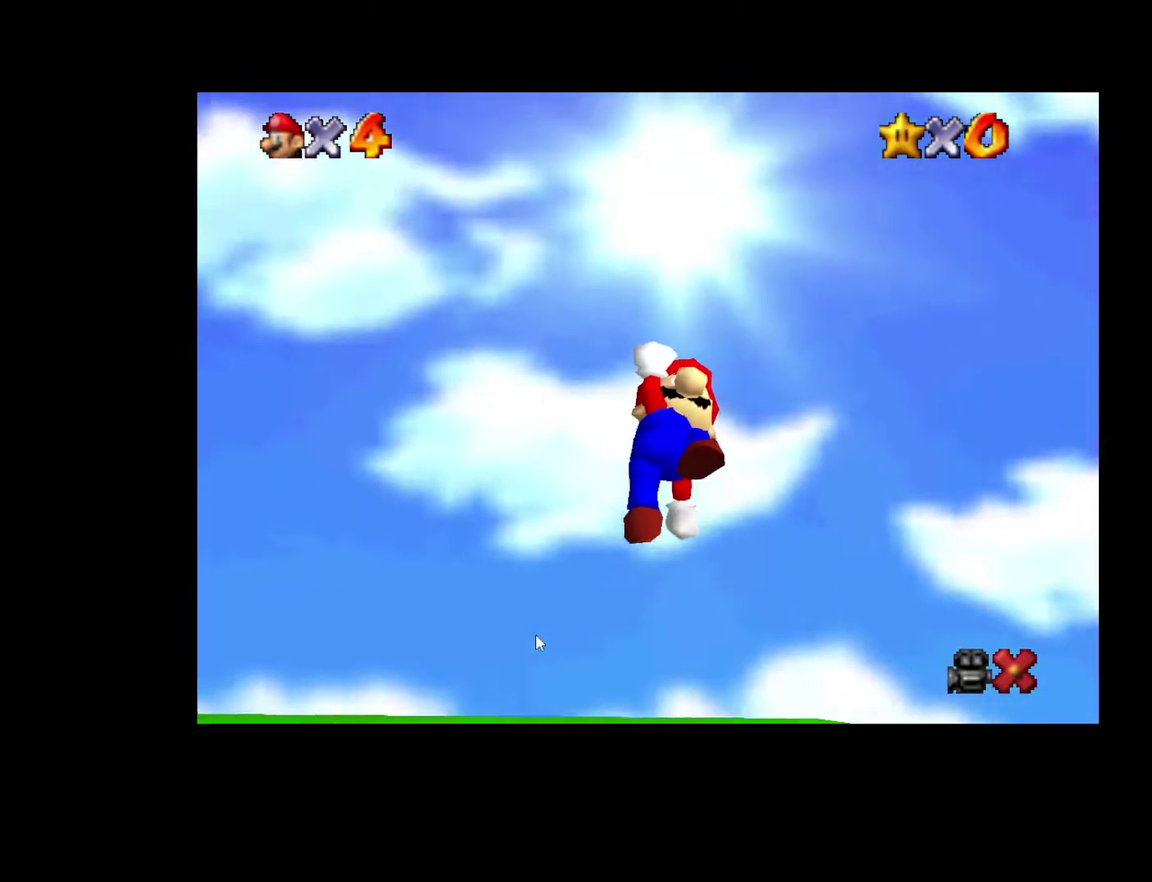
{"buttons": ["A"], "left_stick": "up", "right_stick": "center", "events": [[67, "A", "up"], [67, "X", "up"], [133, "A", "down"], [167, "X", "down"], [233, "X", "up"], [250, "A", "up"], [317, "A", "down"], [350, "X", "down"], [417, "X", "up"], [433, "A", "up"], [483, "A", "down"]]}
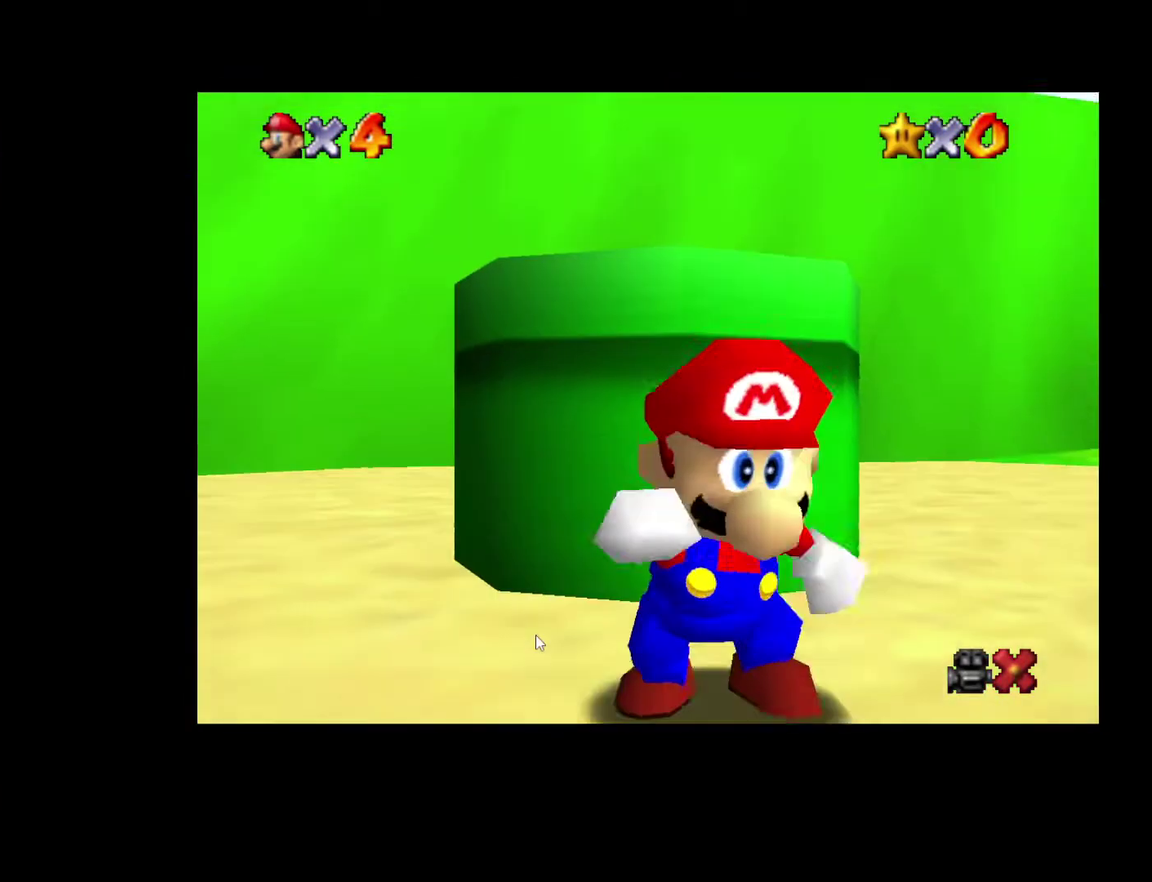
{"buttons": [], "left_stick": "up", "right_stick": "center", "events": [[83, "A", "up"], [167, "A", "down"], [267, "A", "up"], [333, "A", "down"], [383, "X", "down"], [433, "A", "up"], [433, "X", "up"]]}
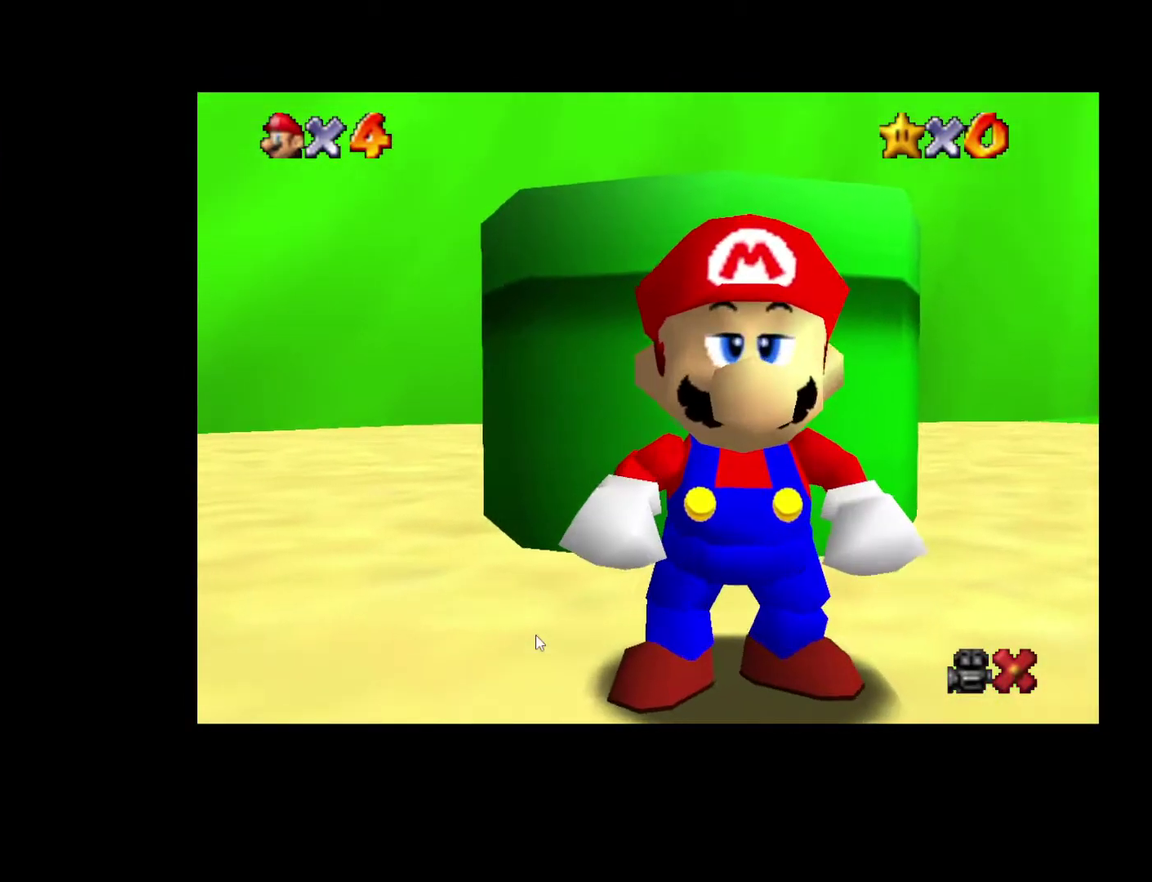
{"buttons": [], "left_stick": "up", "right_stick": "center", "events": [[17, "A", "down"], [100, "A", "up"], [167, "A", "down"], [217, "X", "down"], [267, "X", "up"], [283, "A", "up"], [350, "A", "down"], [383, "X", "down"], [450, "X", "up"], [467, "A", "up"]]}
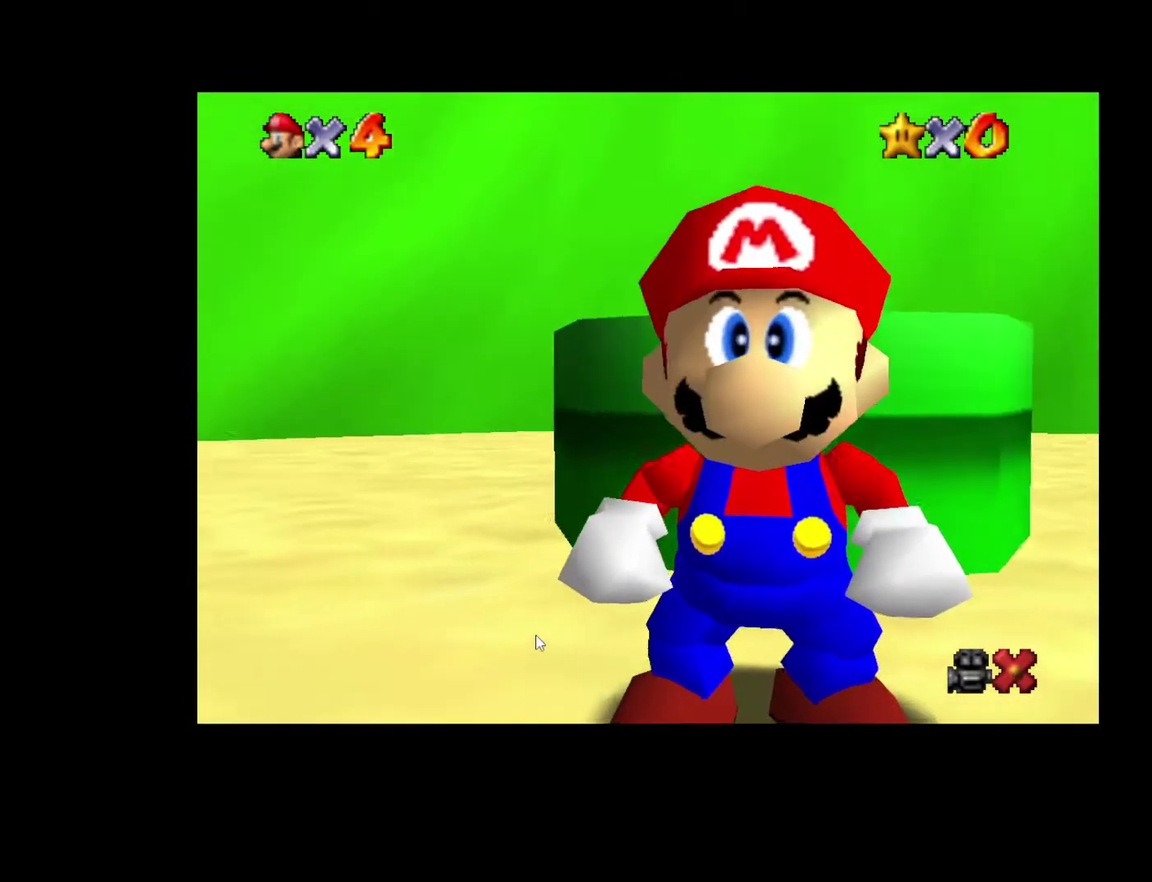
{"buttons": [], "left_stick": "up", "right_stick": "center", "events": [[33, "A", "down"], [133, "A", "up"]]}
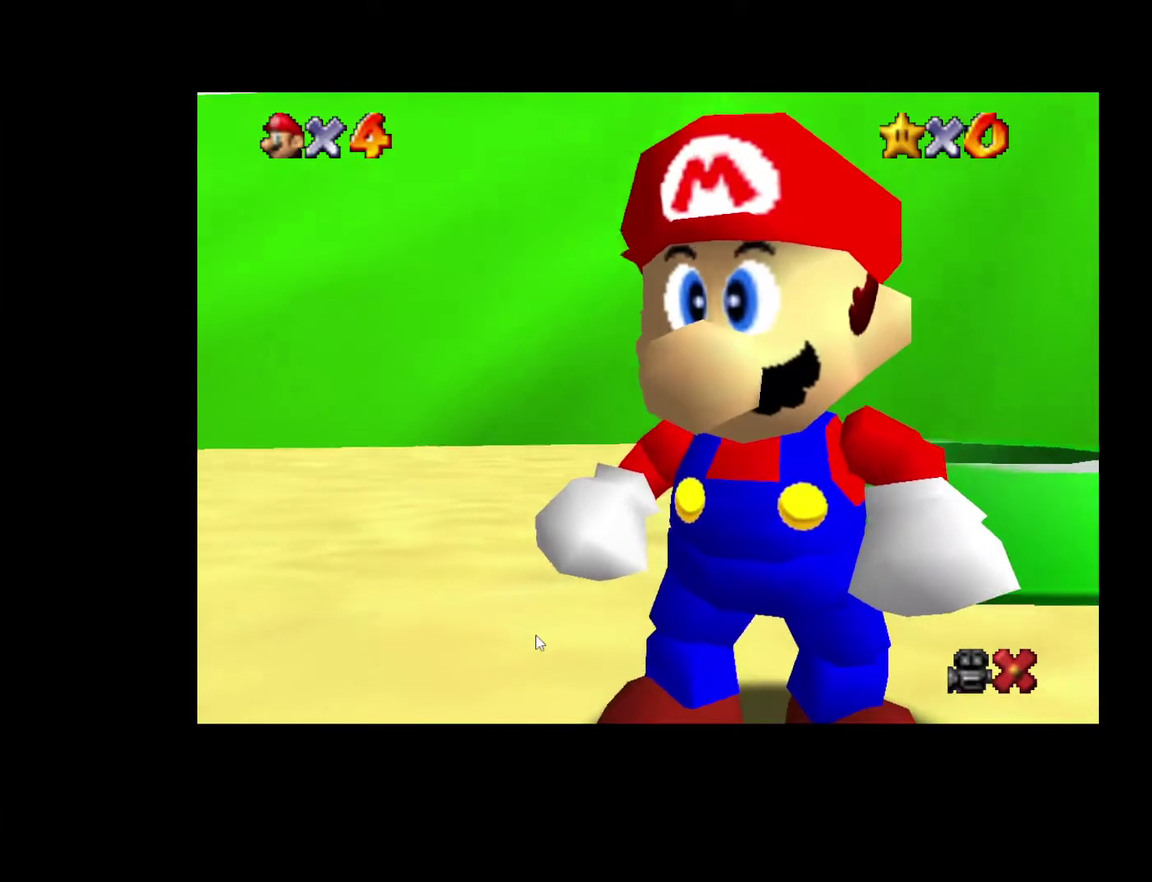
{"buttons": [], "left_stick": "up", "right_stick": "center", "events": [[367, "A", "down"], [383, "X", "down"], [467, "A", "up"], [467, "X", "up"]]}
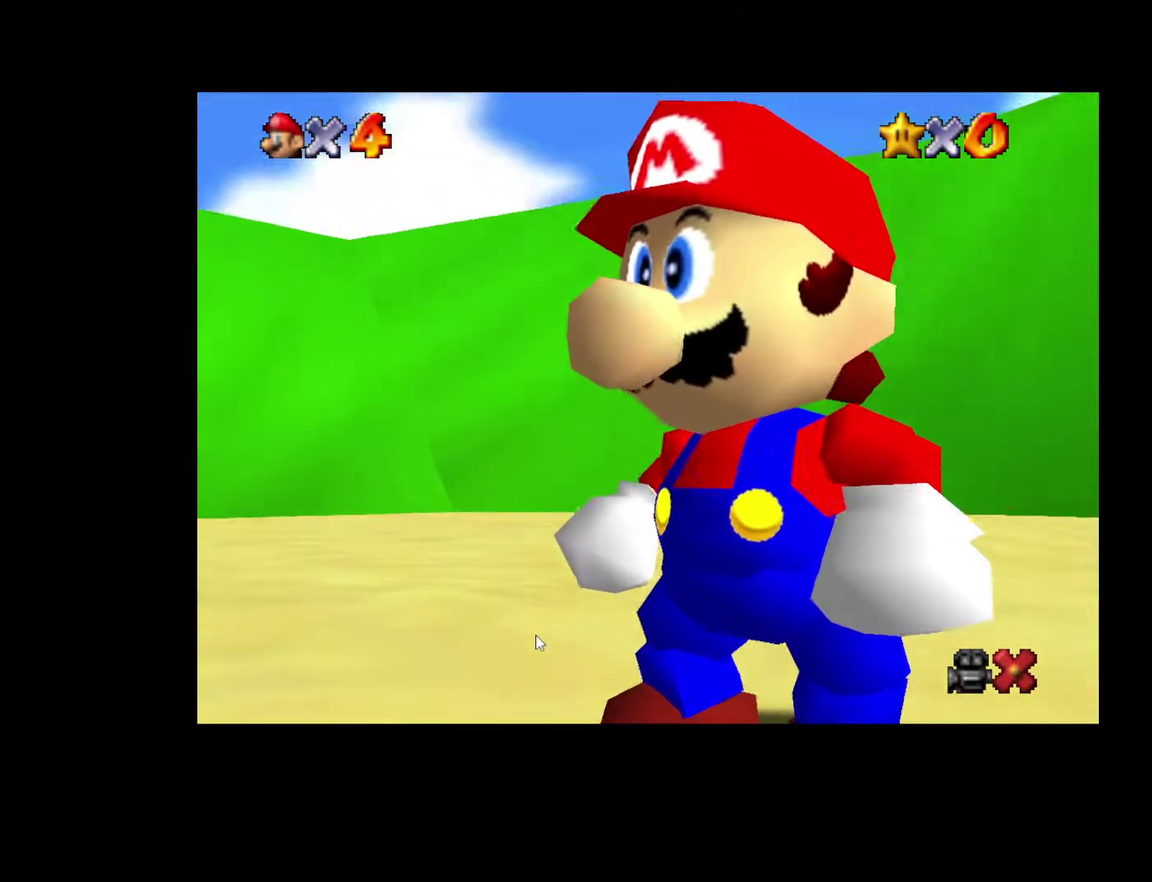
{"buttons": ["A", "X"], "left_stick": "up", "right_stick": "center", "events": [[67, "A", "down"], [100, "X", "down"], [167, "X", "up"], [183, "A", "up"], [267, "A", "down"], [283, "X", "down"], [333, "X", "up"], [367, "A", "up"], [433, "A", "down"], [467, "X", "down"]]}
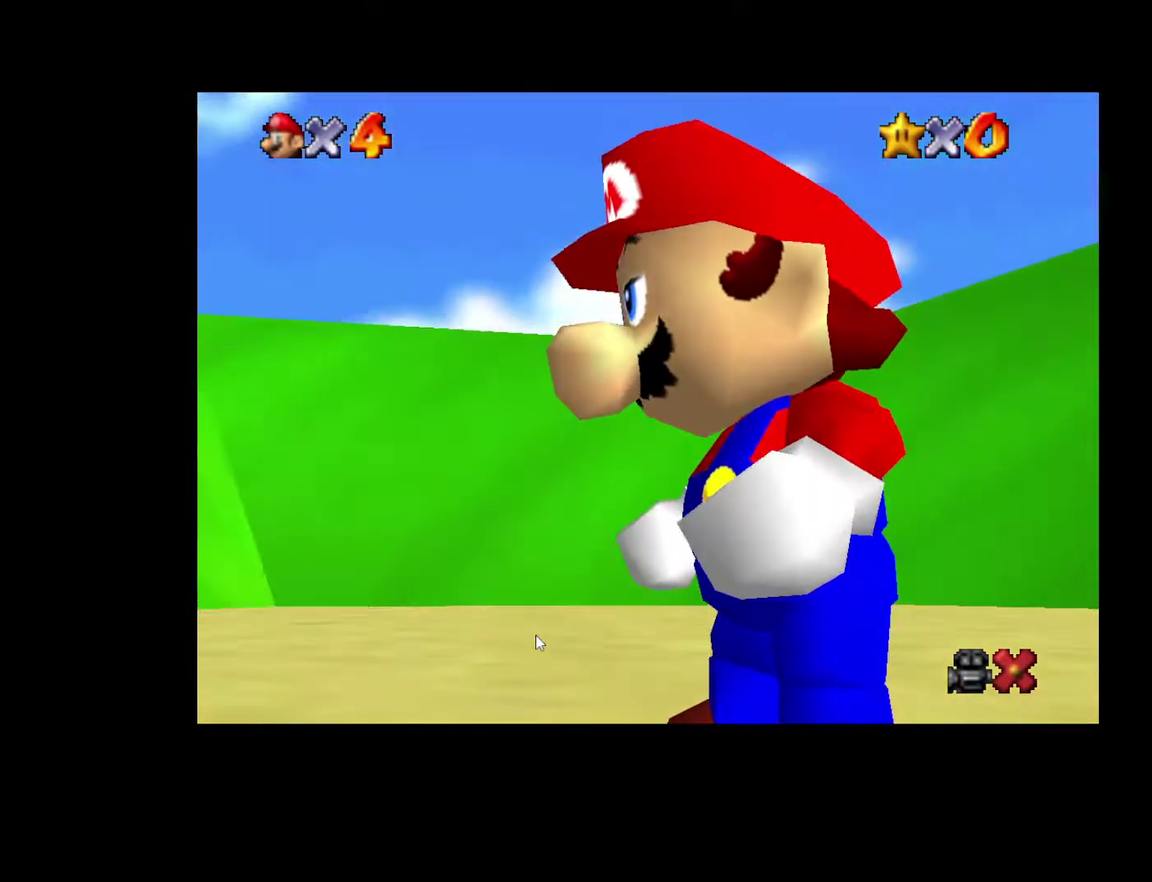
{"buttons": ["A", "X"], "left_stick": "up", "right_stick": "center", "events": [[17, "X", "up"], [33, "A", "up"], [133, "A", "down"], [150, "X", "down"], [217, "A", "up"], [217, "X", "up"], [317, "A", "down"], [333, "X", "down"], [383, "X", "up"], [400, "A", "up"], [467, "A", "down"], [500, "X", "down"]]}
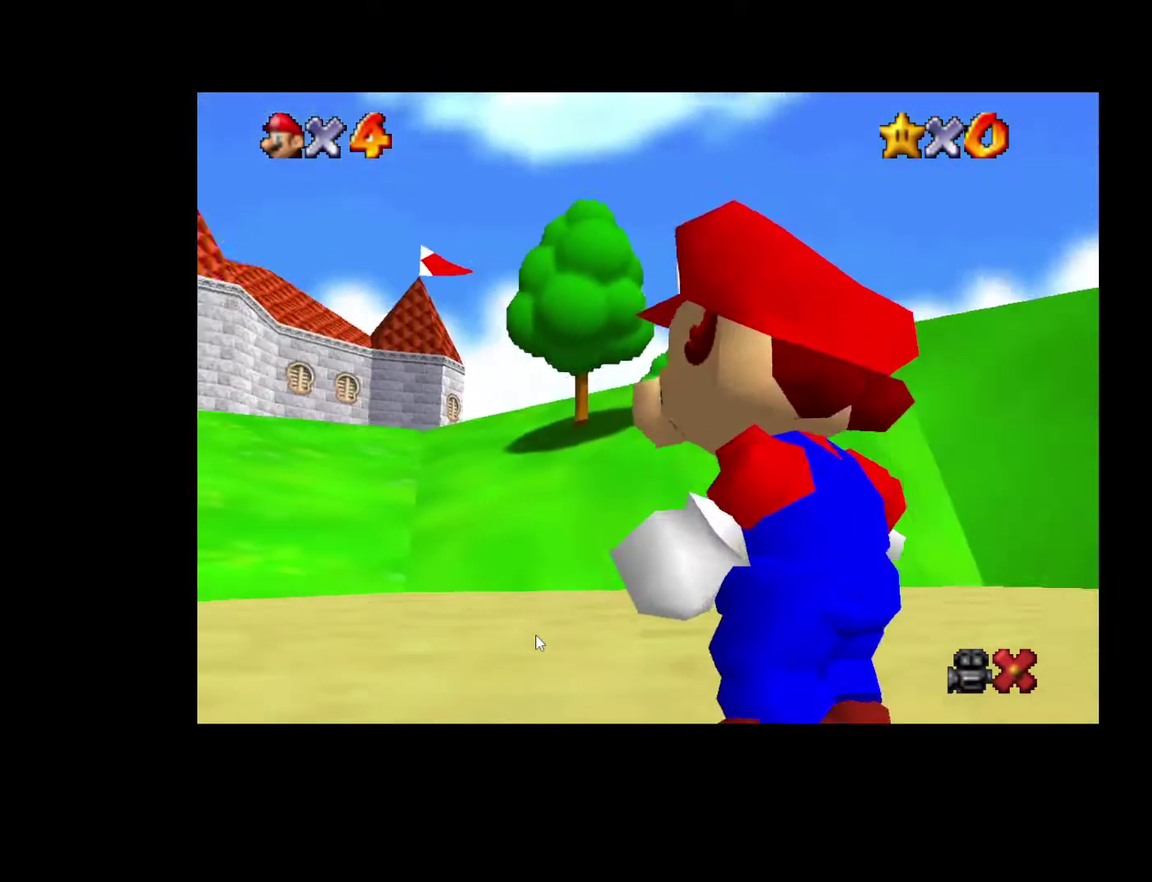
{"buttons": ["A"], "left_stick": "up", "right_stick": "center", "events": [[50, "X", "up"], [67, "A", "up"], [133, "A", "down"], [167, "X", "down"], [217, "X", "up"], [233, "A", "up"], [317, "A", "down"], [350, "X", "down"], [417, "X", "up"], [433, "A", "up"], [500, "A", "down"]]}
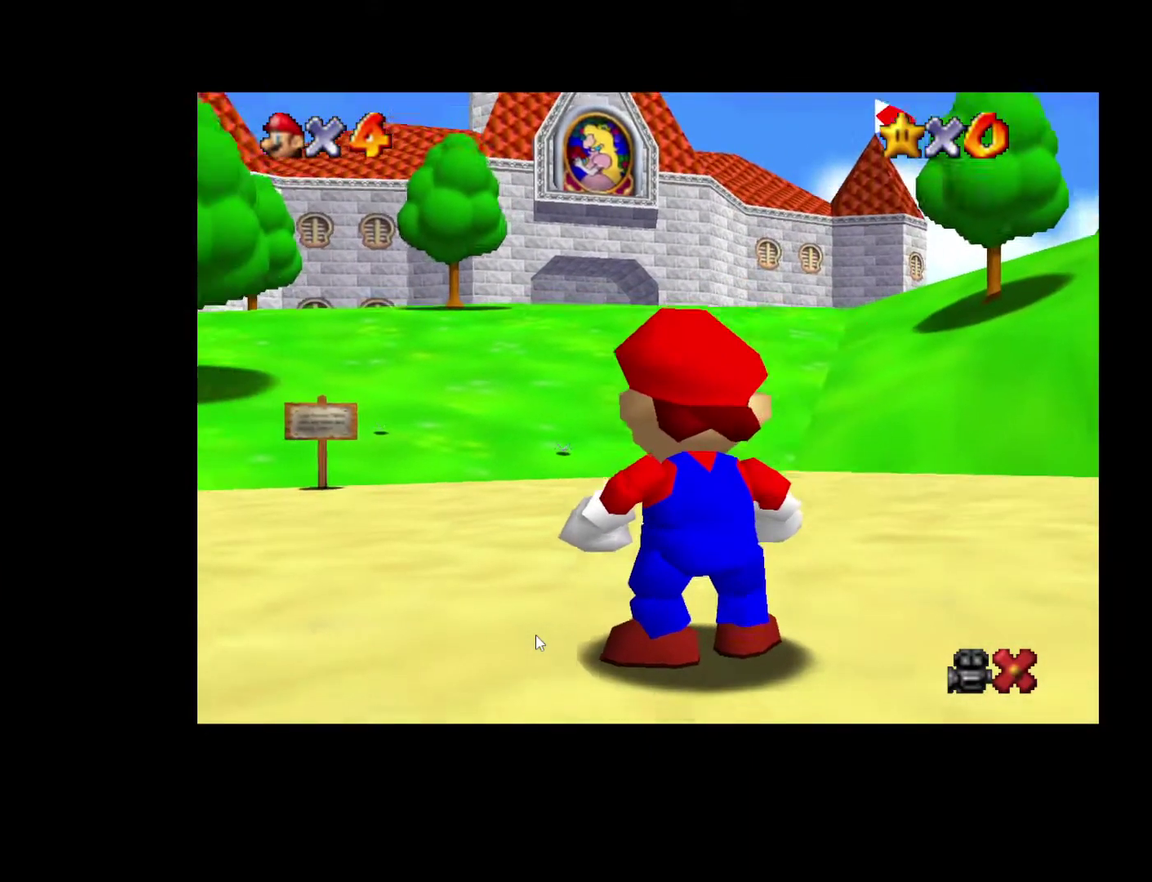
{"buttons": [], "left_stick": "up", "right_stick": "center", "events": [[17, "X", "down"], [83, "X", "up"], [100, "A", "up"], [167, "A", "down"], [267, "A", "up"], [350, "A", "down"], [450, "A", "up"]]}
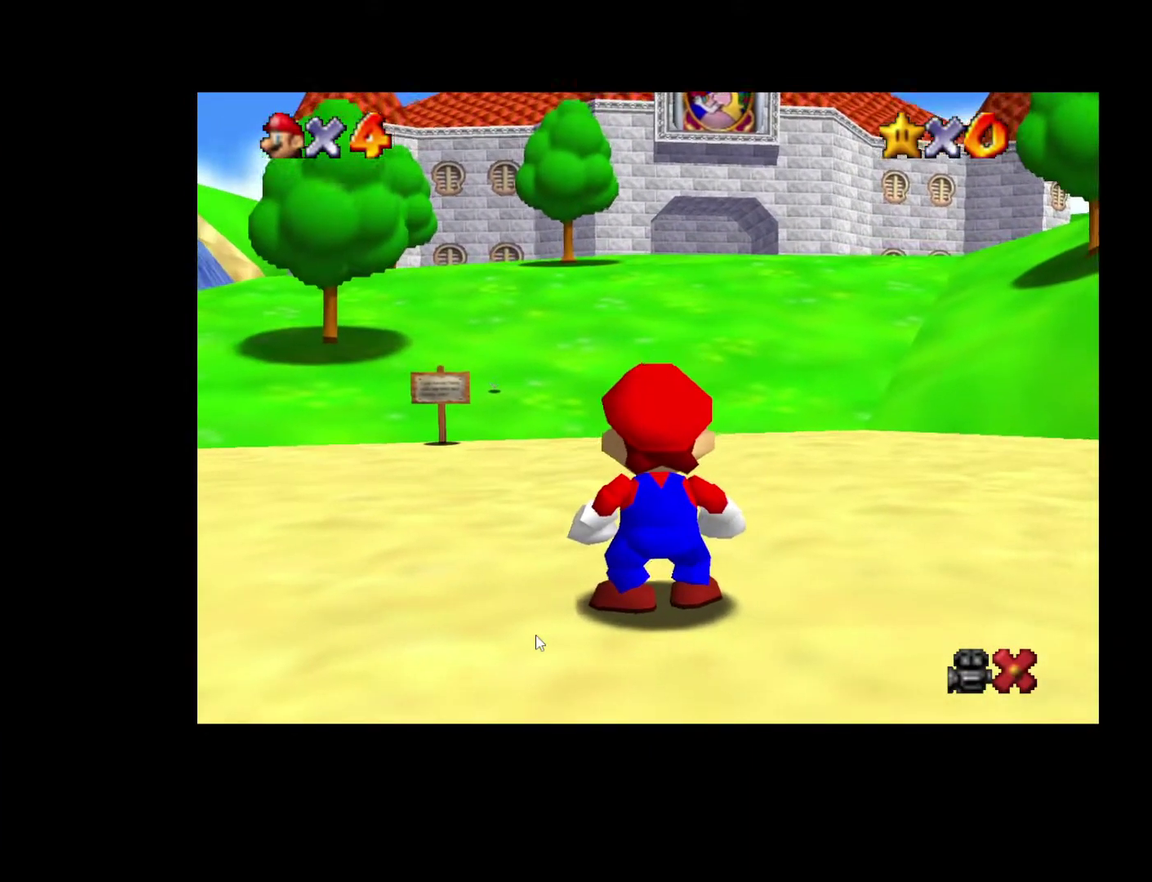
{"buttons": [], "left_stick": "up-right", "right_stick": "center", "events": [[17, "A", "down"], [50, "X", "down"], [117, "X", "up"], [133, "A", "up"], [200, "A", "down"], [217, "X", "down"], [283, "X", "up"], [300, "A", "up"], [367, "A", "down"], [400, "X", "down"], [450, "X", "up"], [467, "A", "up"], [483, "left_stick", "up-right"]]}
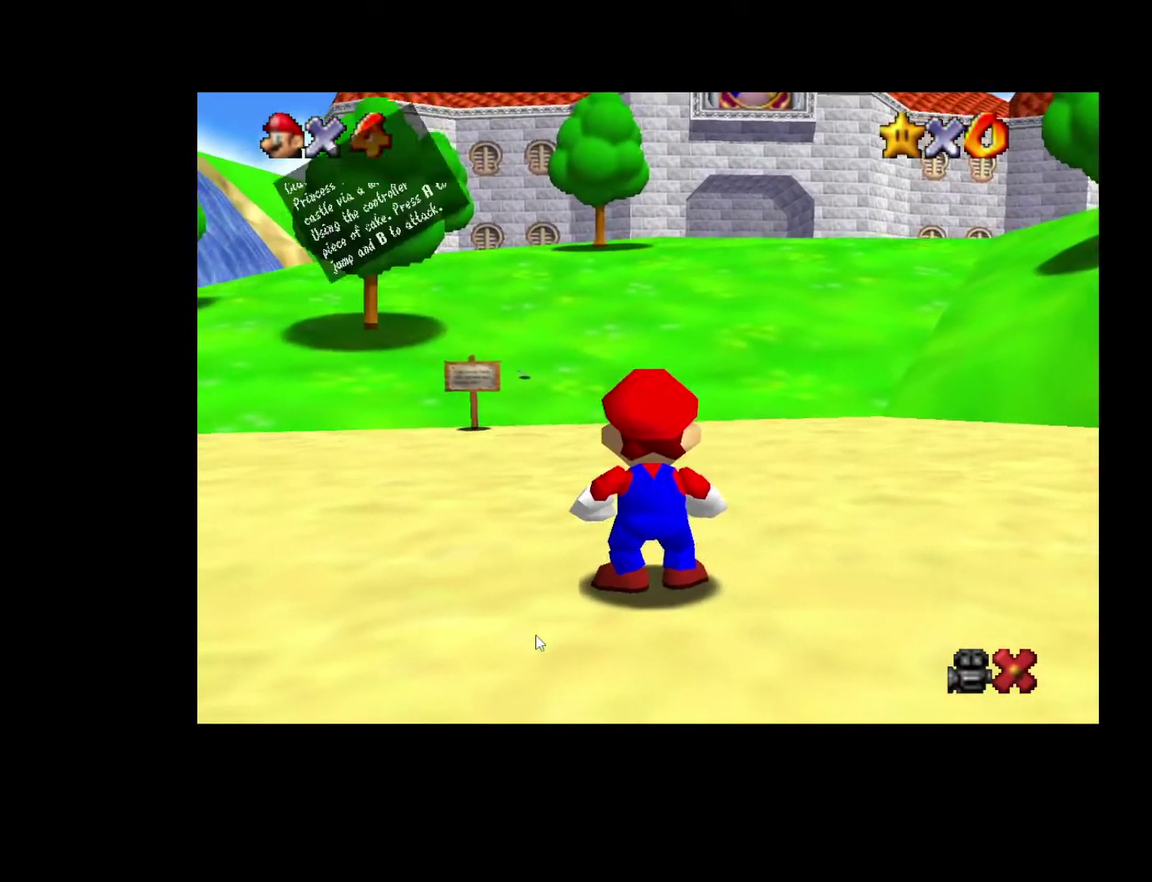
{"buttons": [], "left_stick": "up-right", "right_stick": "center", "events": [[50, "A", "down"], [67, "X", "down"], [117, "X", "up"], [133, "A", "up"], [183, "A", "down"], [200, "X", "down"], [300, "A", "up"], [300, "X", "up"], [367, "A", "down"], [400, "X", "down"], [450, "X", "up"], [500, "A", "up"]]}
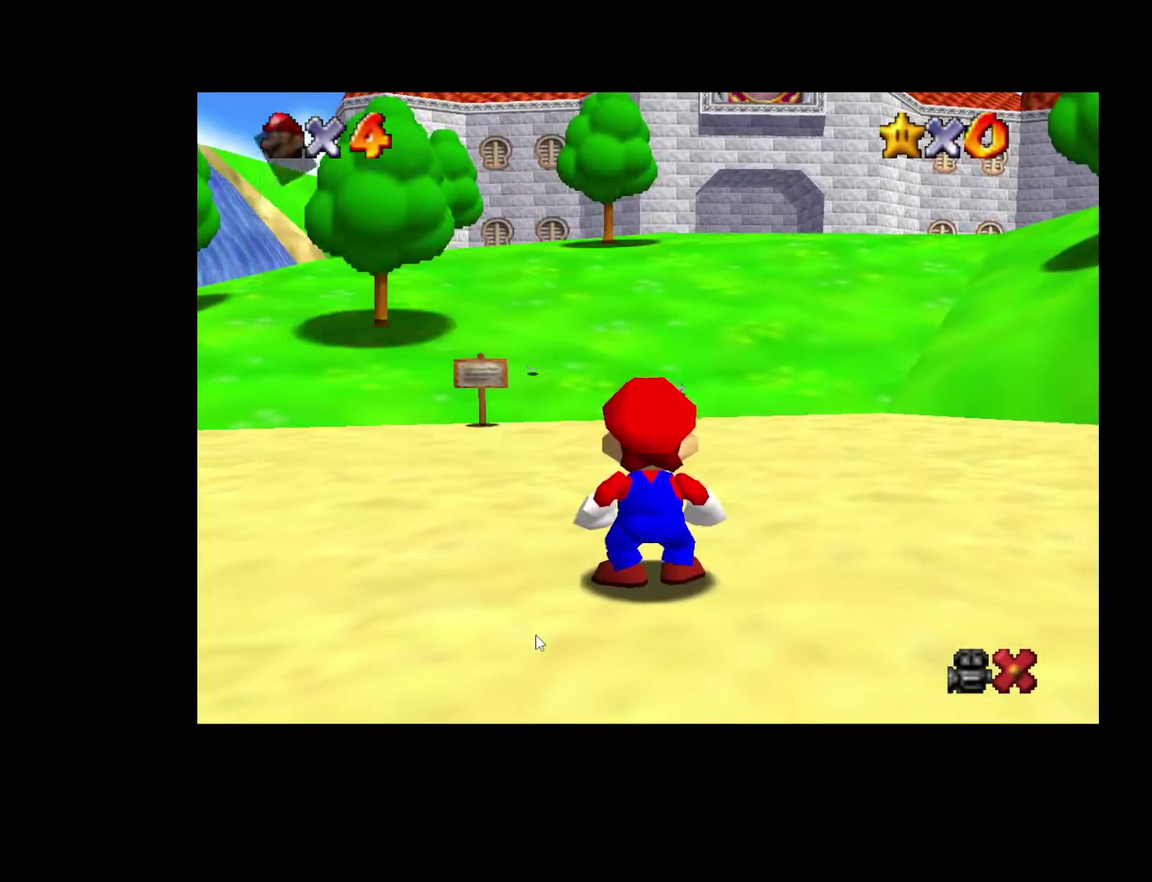
{"buttons": ["A"], "left_stick": "up-right", "right_stick": "center", "events": [[500, "A", "down"]]}
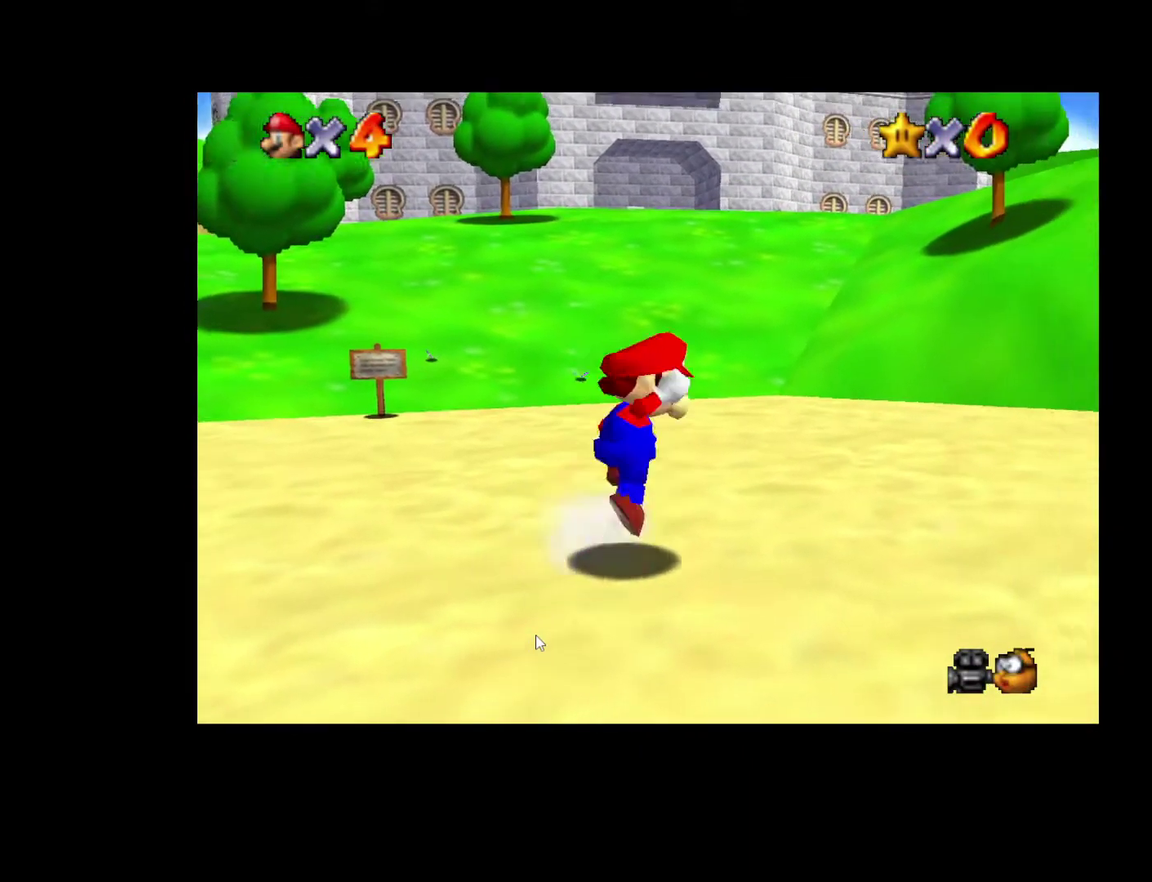
{"buttons": [], "left_stick": "up", "right_stick": "down-right", "events": [[150, "A", "up"], [300, "X", "down"], [367, "X", "up"], [383, "left_stick", "up"], [500, "right_stick", "down-right"]]}